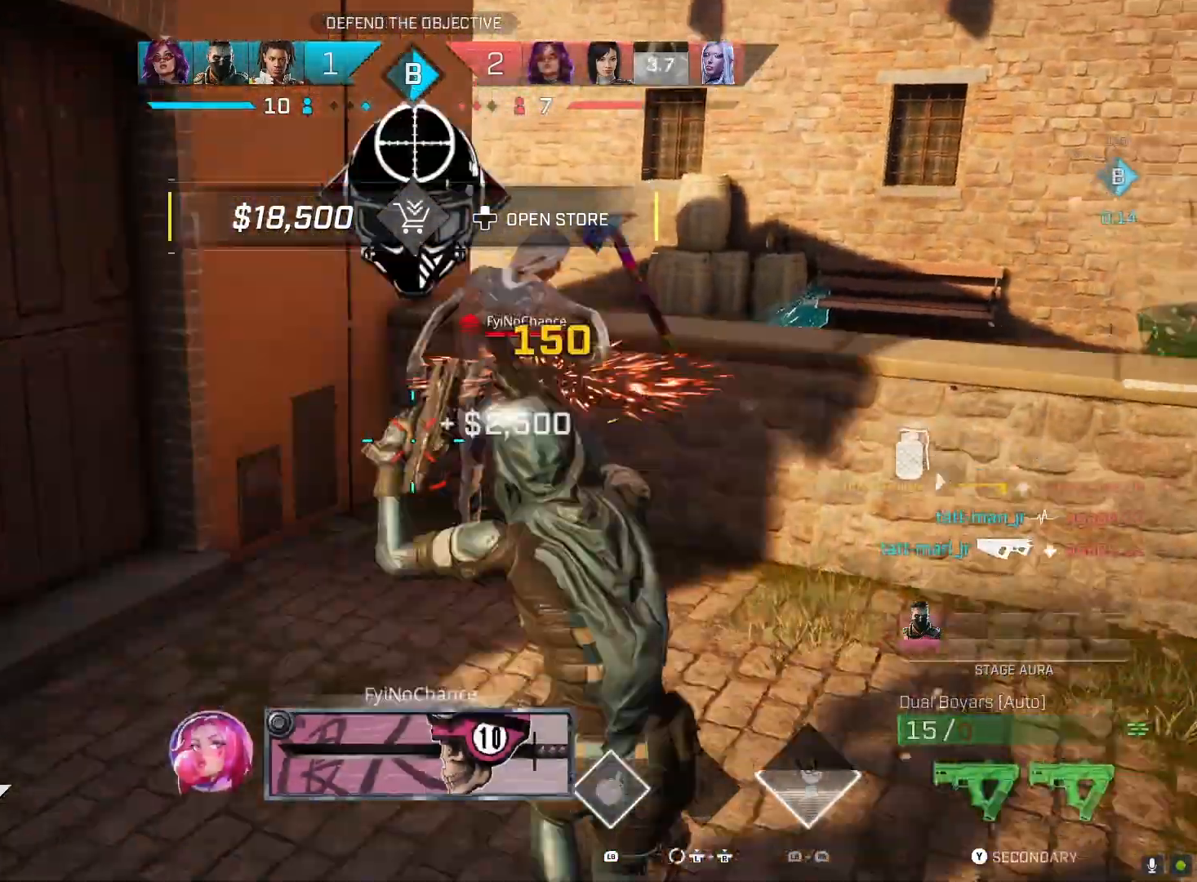
Gameplay with a controller (PlayStation layout); each line is a JSON object with the inputs held at the frame after it. "events" lists button and stick changes between this image and that frame as [ms after this image, input, new state], when the widget could be followed in between.
{"buttons": [], "left_stick": "down-left", "right_stick": "left", "events": [[33, "left_stick", "down-left"], [67, "CIRCLE", "up"], [200, "left_stick", "center"], [333, "R1", "down"], [467, "left_stick", "down-left"], [500, "R1", "up"]]}
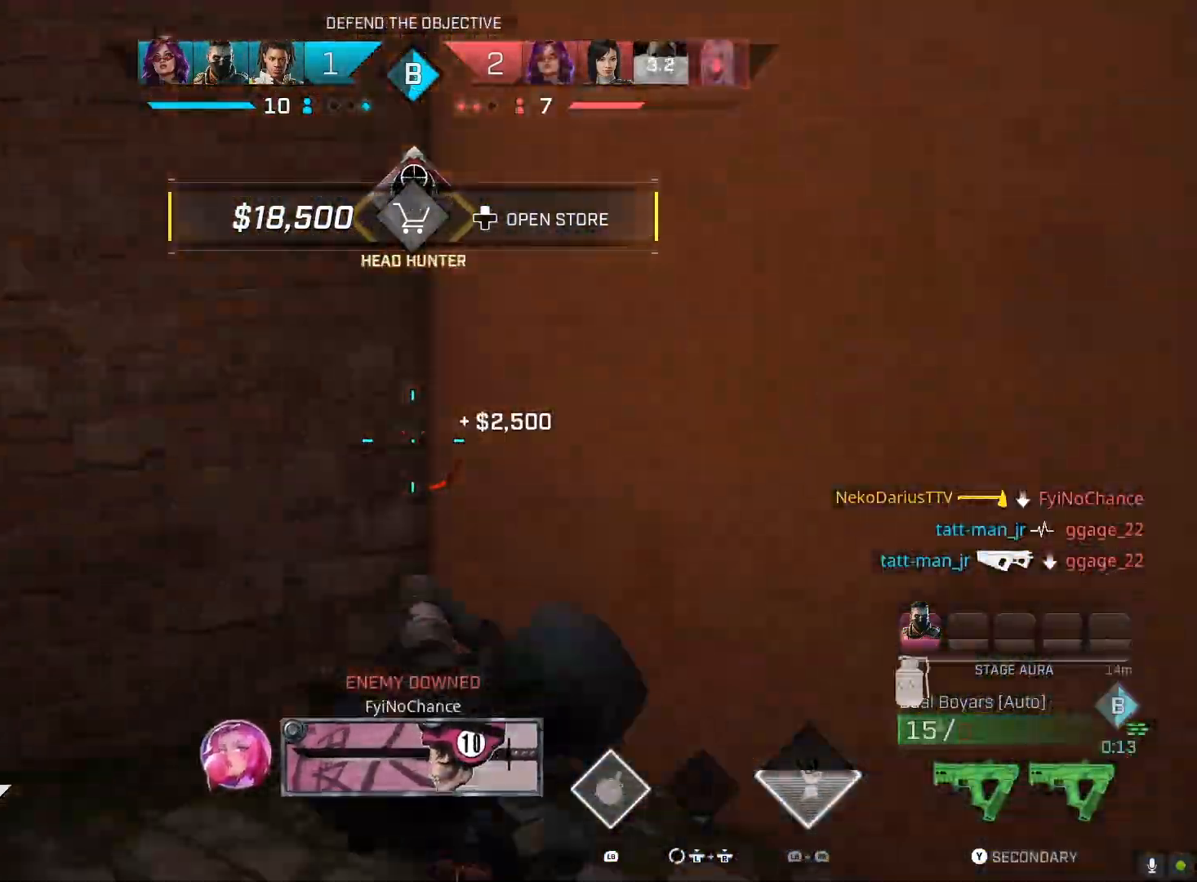
{"buttons": [], "left_stick": "left", "right_stick": "left", "events": [[233, "left_stick", "left"], [333, "SQUARE", "down"], [433, "SQUARE", "up"]]}
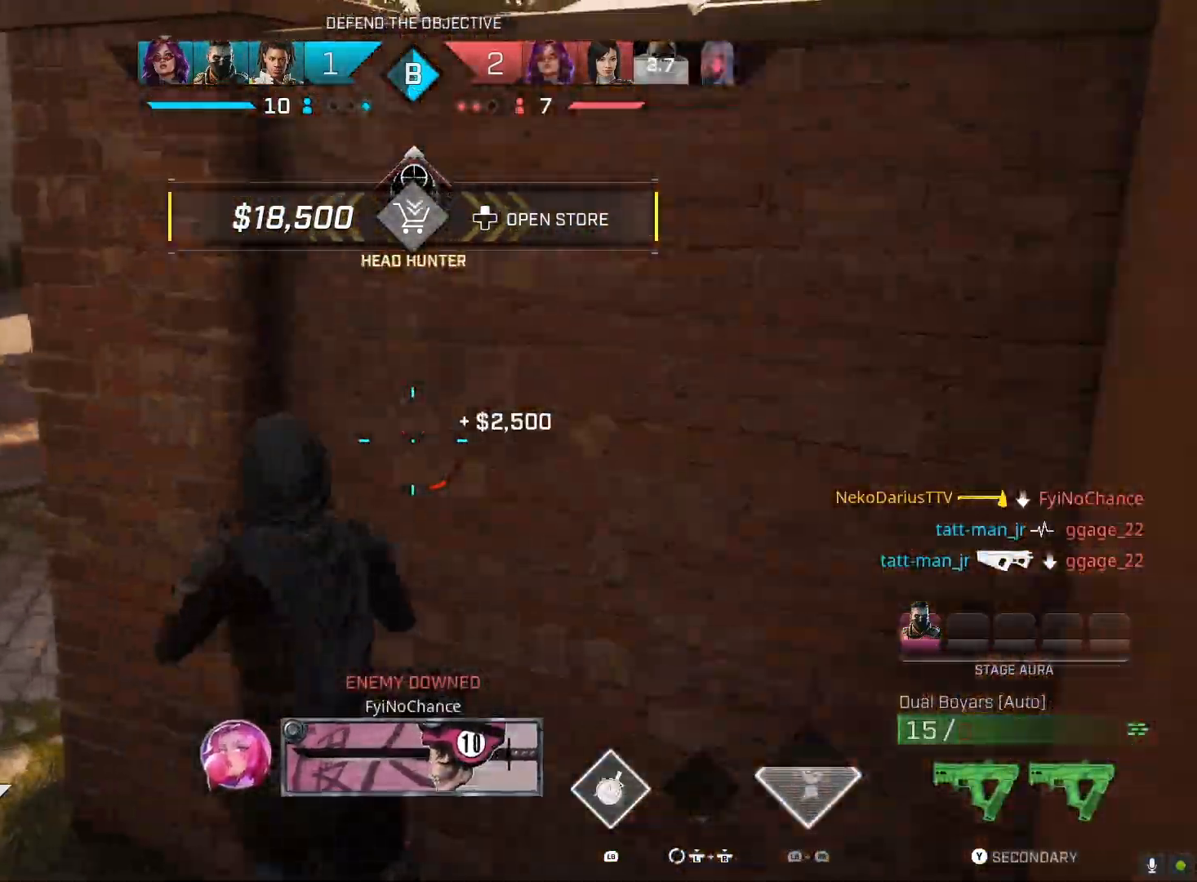
{"buttons": [], "left_stick": "center", "right_stick": "center", "events": [[33, "left_stick", "up-right"], [100, "right_stick", "right"], [167, "R1", "down"], [200, "left_stick", "center"], [267, "R1", "up"], [267, "right_stick", "center"], [300, "left_stick", "left"], [333, "TRIANGLE", "down"], [433, "TRIANGLE", "up"], [433, "left_stick", "center"]]}
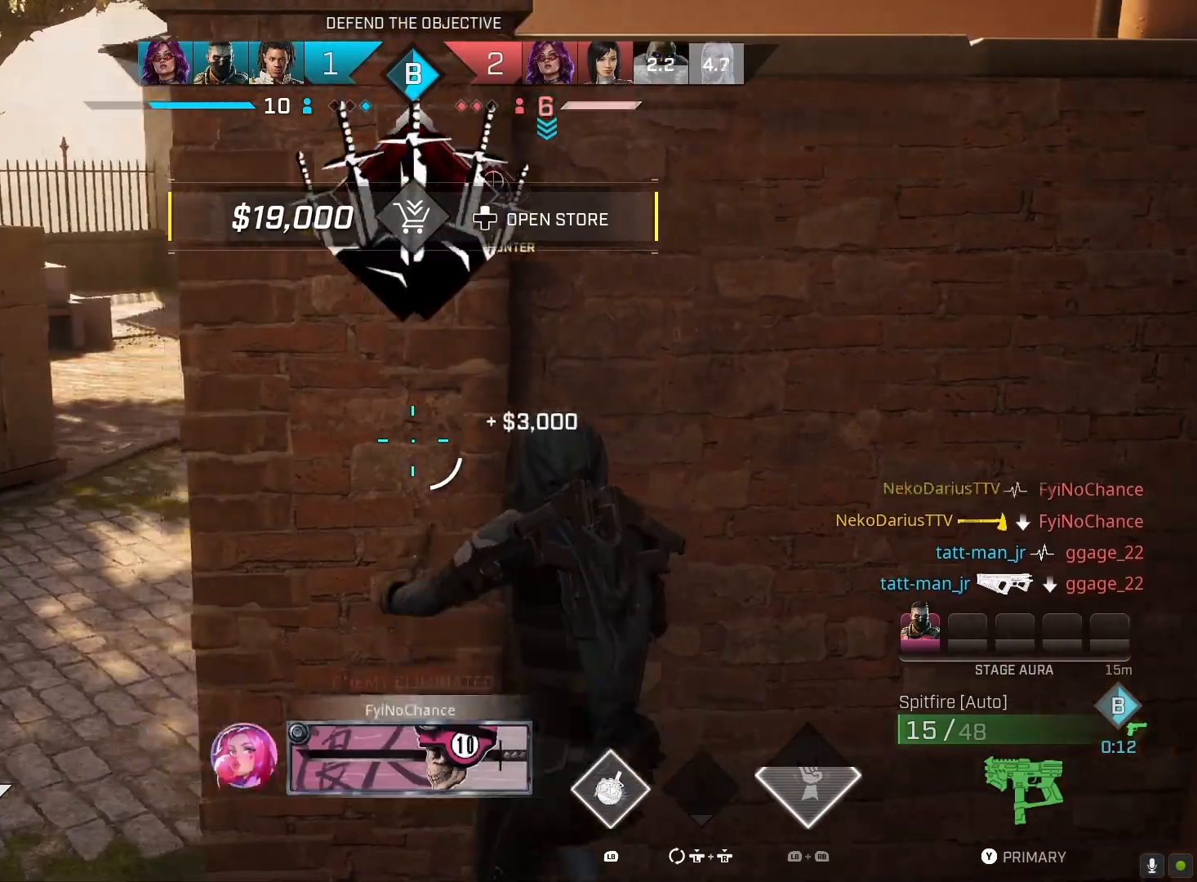
{"buttons": ["SQUARE"], "left_stick": "down-right", "right_stick": "center", "events": [[67, "right_stick", "right"], [133, "left_stick", "left"], [333, "left_stick", "center"], [333, "right_stick", "center"], [500, "SQUARE", "down"], [500, "left_stick", "down-right"]]}
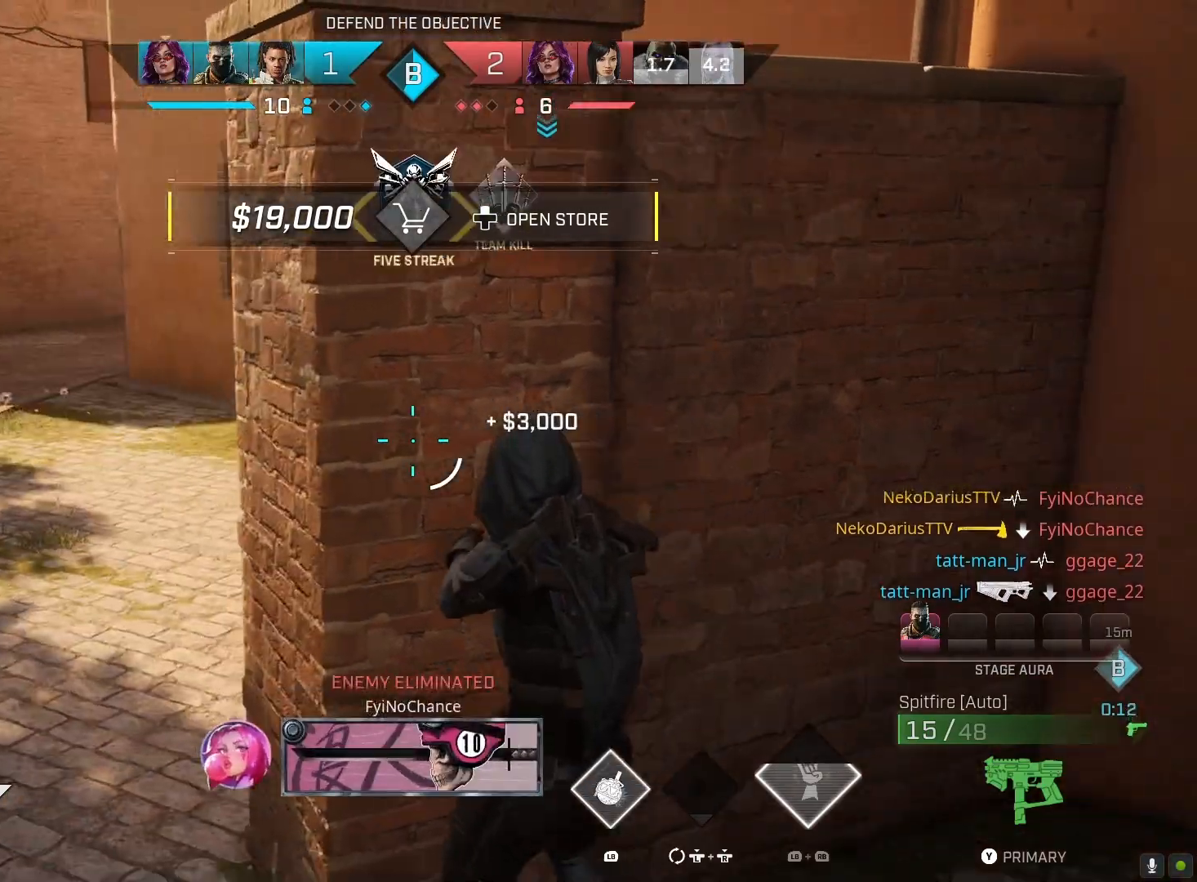
{"buttons": [], "left_stick": "right", "right_stick": "right", "events": [[100, "SQUARE", "up"], [200, "right_stick", "right"], [333, "R1", "down"], [433, "R1", "up"], [500, "left_stick", "right"]]}
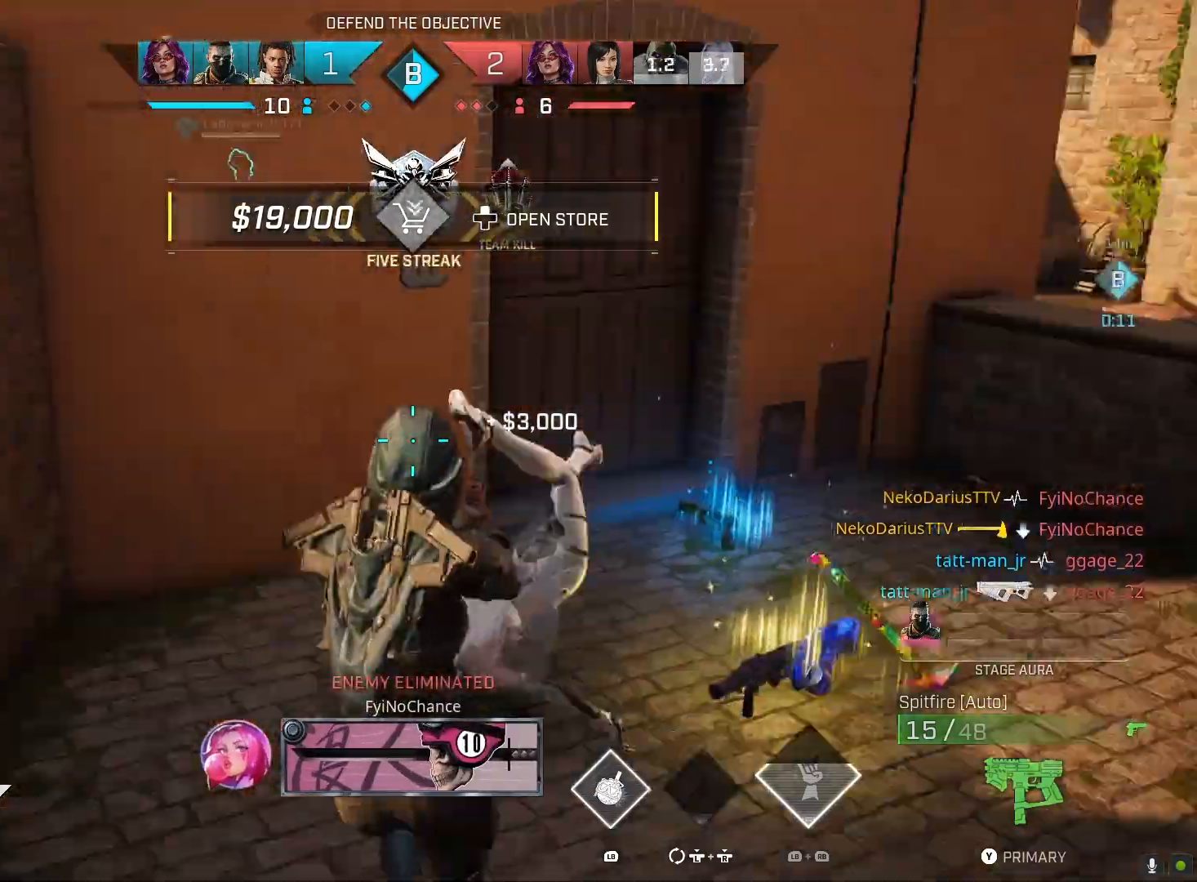
{"buttons": [], "left_stick": "up-right", "right_stick": "center", "events": [[267, "right_stick", "down-left"], [300, "left_stick", "down"], [400, "right_stick", "center"], [500, "left_stick", "up-right"]]}
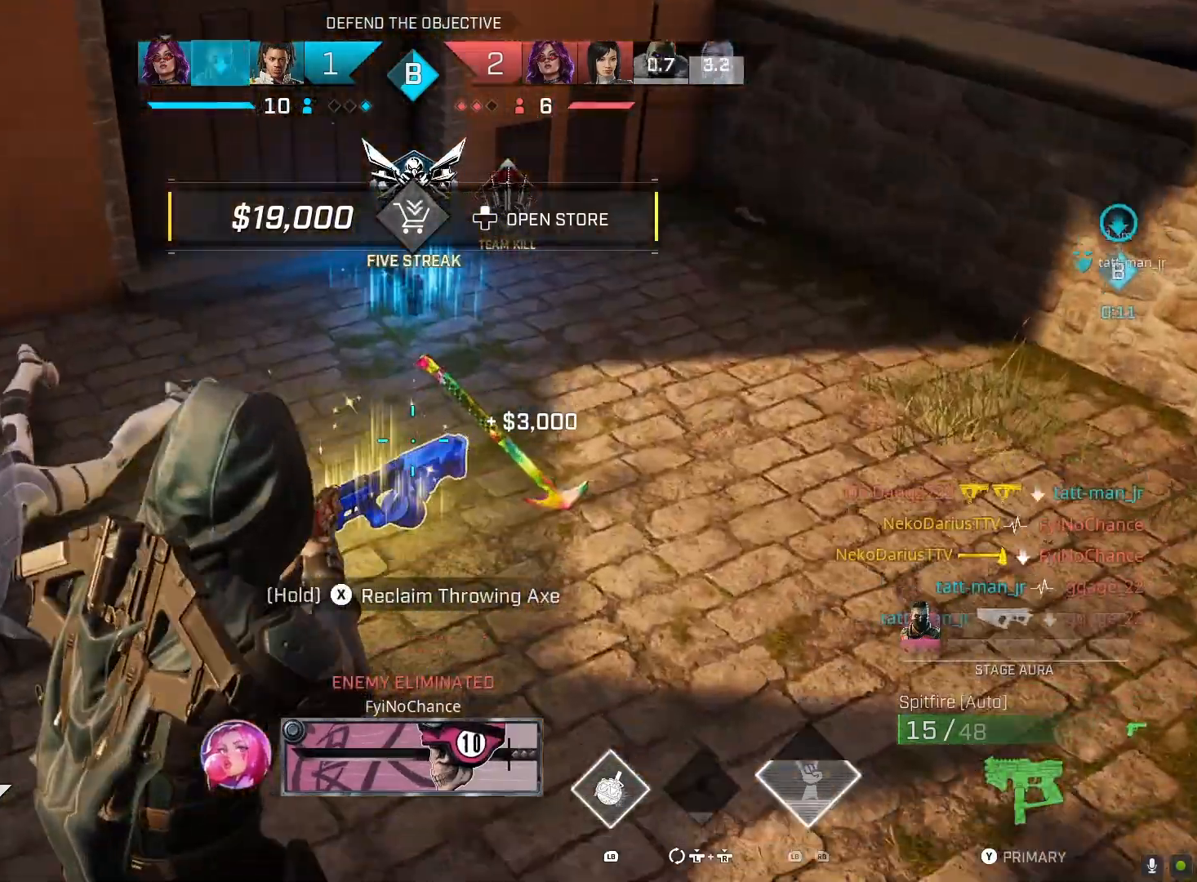
{"buttons": [], "left_stick": "left", "right_stick": "right", "events": [[67, "SQUARE", "down"], [100, "left_stick", "up"], [200, "left_stick", "center"], [300, "SQUARE", "up"], [333, "left_stick", "left"], [500, "right_stick", "right"]]}
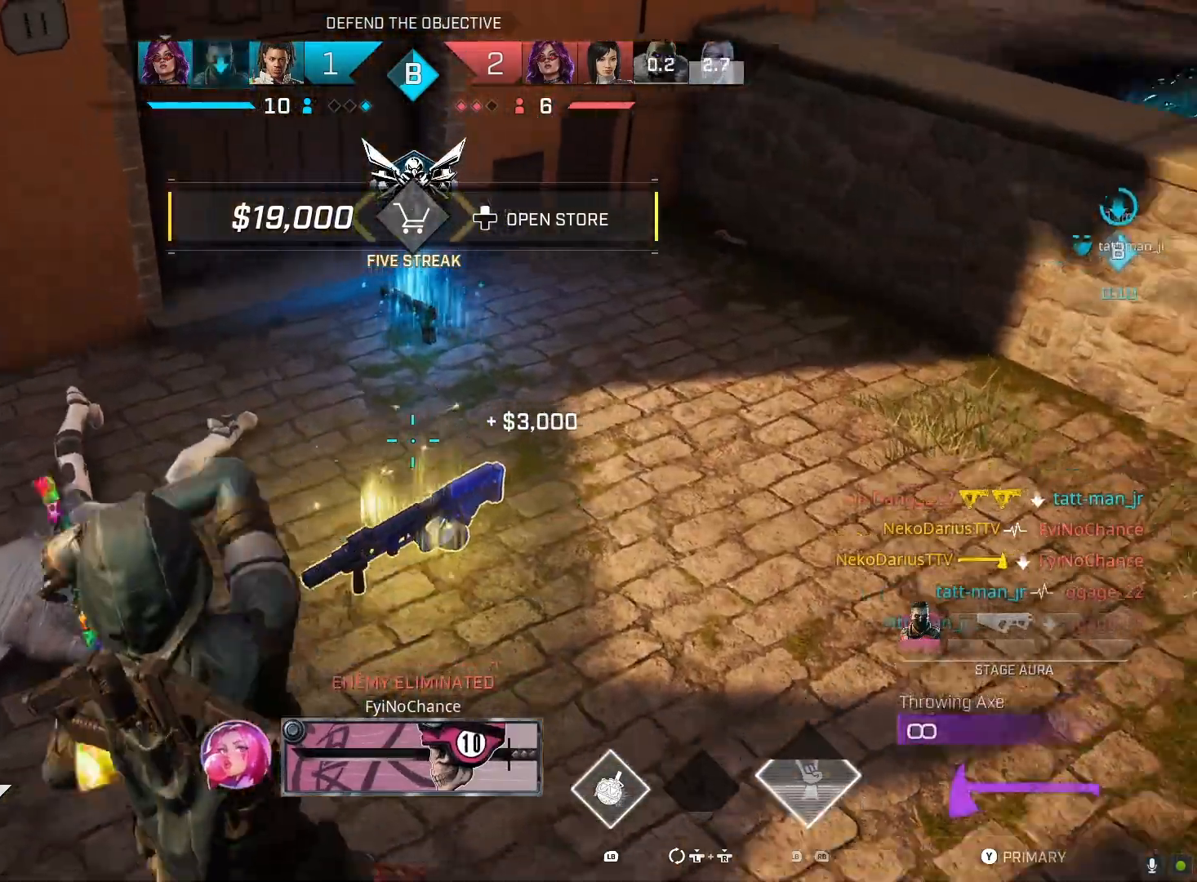
{"buttons": [], "left_stick": "down-right", "right_stick": "right", "events": [[233, "TRIANGLE", "down"], [233, "left_stick", "down-left"], [333, "TRIANGLE", "up"], [367, "TRIANGLE", "down"], [467, "TRIANGLE", "up"], [500, "left_stick", "down-right"]]}
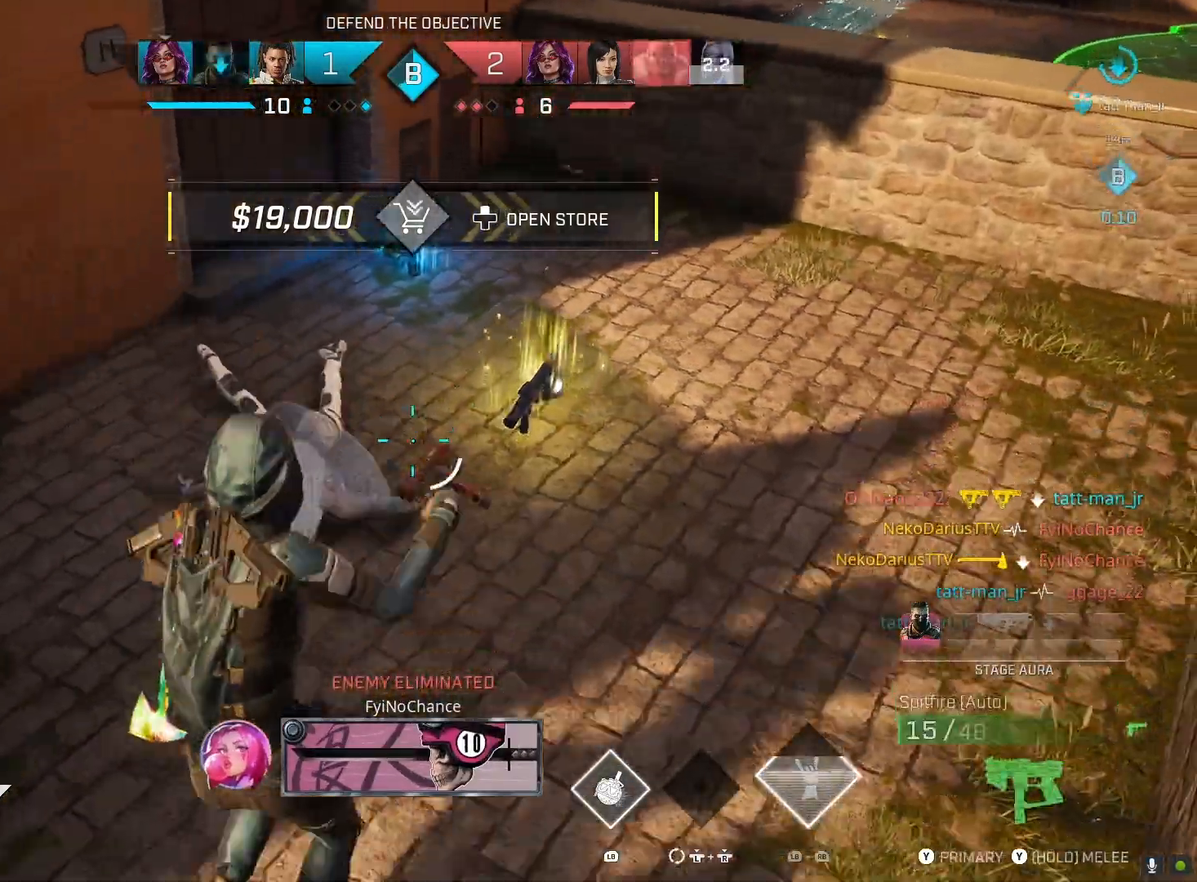
{"buttons": ["SQUARE"], "left_stick": "up", "right_stick": "center", "events": [[133, "SQUARE", "down"], [167, "left_stick", "center"], [233, "right_stick", "center"], [500, "left_stick", "up"]]}
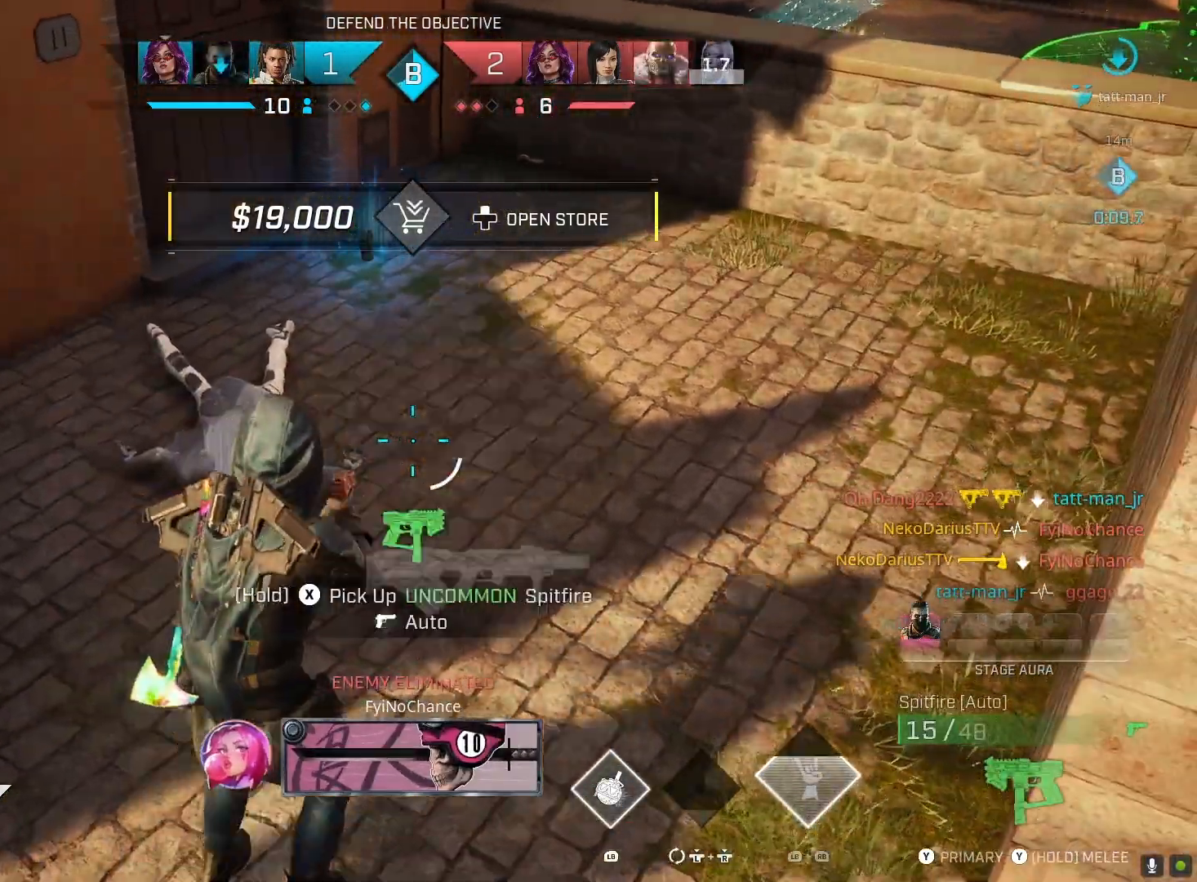
{"buttons": [], "left_stick": "up-right", "right_stick": "center", "events": [[200, "SQUARE", "up"], [333, "right_stick", "up"], [467, "left_stick", "up-right"], [467, "right_stick", "center"]]}
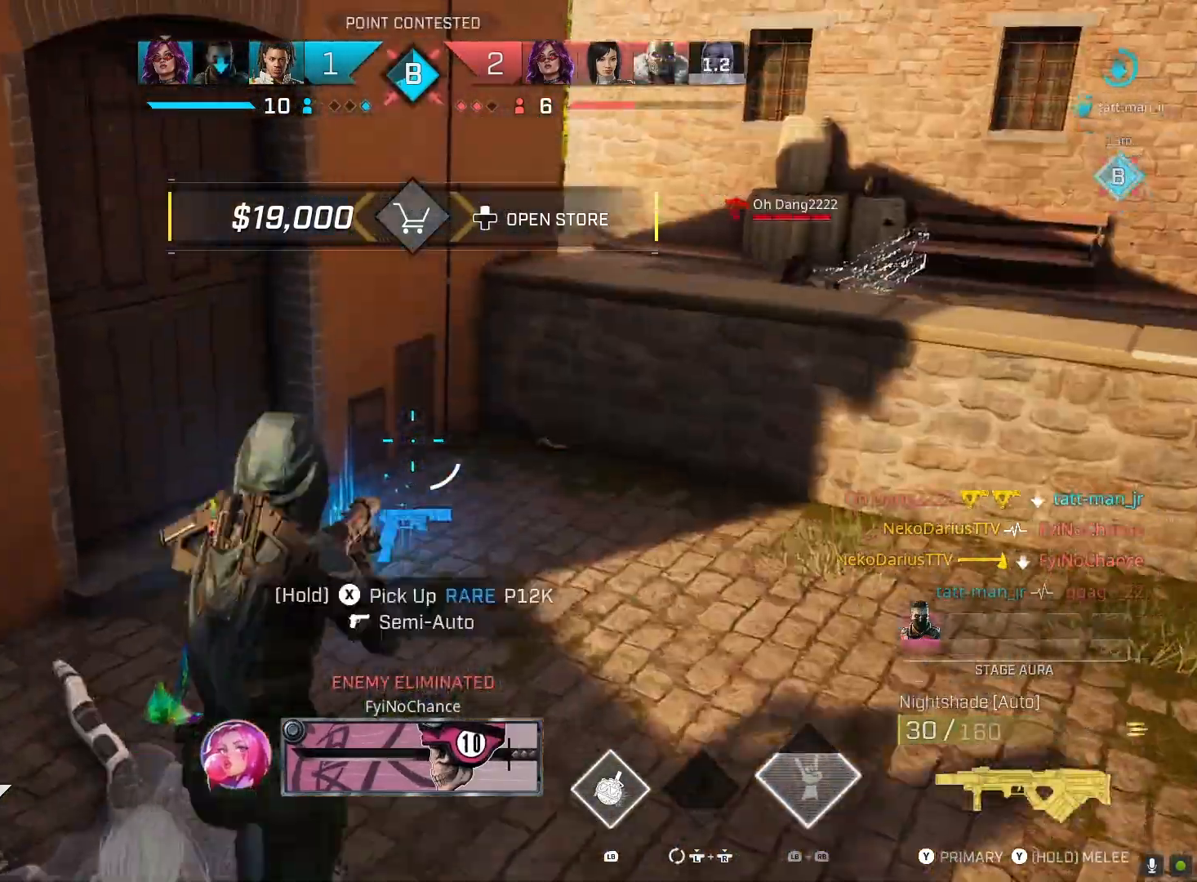
{"buttons": [], "left_stick": "up-right", "right_stick": "right", "events": [[67, "CIRCLE", "down"], [200, "CIRCLE", "up"], [333, "right_stick", "up-right"], [500, "right_stick", "right"]]}
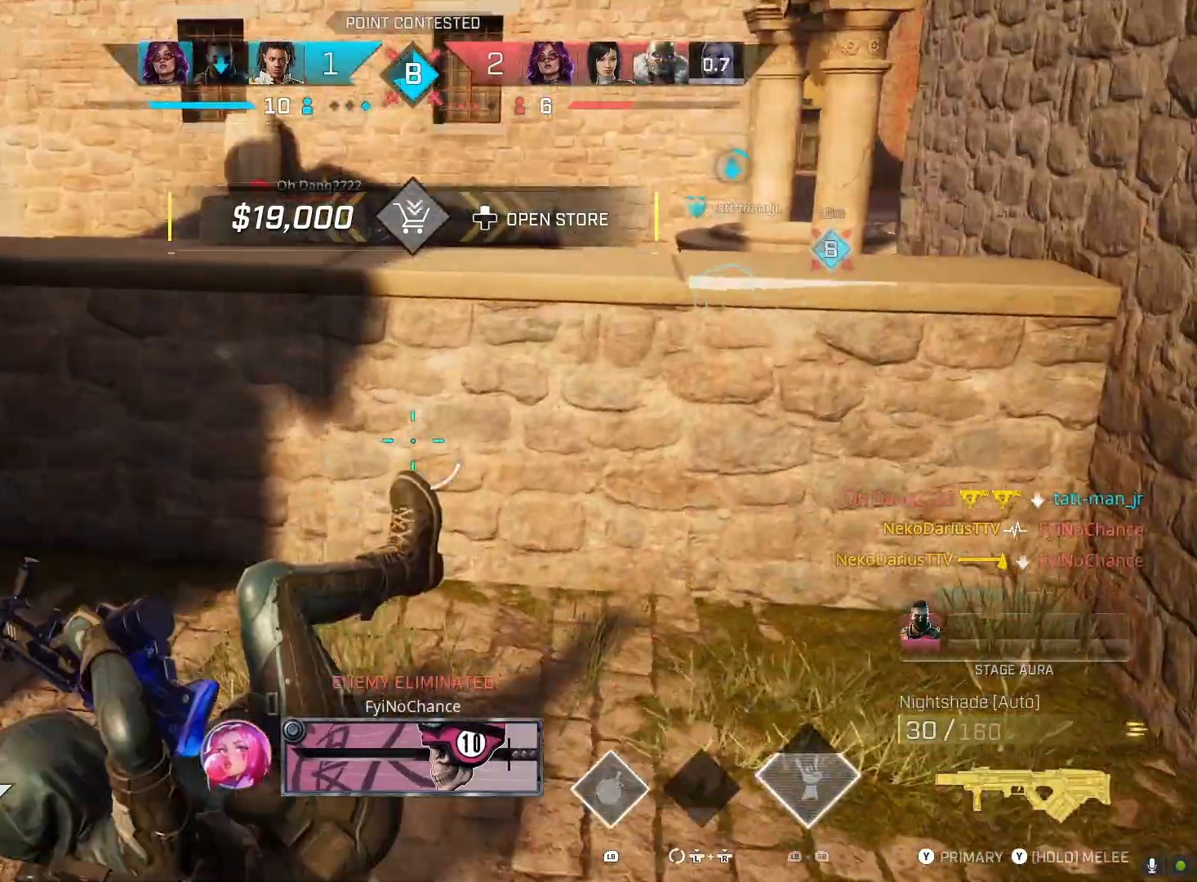
{"buttons": ["R2"], "left_stick": "up-left", "right_stick": "up", "events": [[33, "right_stick", "center"], [67, "left_stick", "up-left"], [200, "right_stick", "up"], [333, "right_stick", "left"], [433, "R2", "down"], [467, "right_stick", "up"]]}
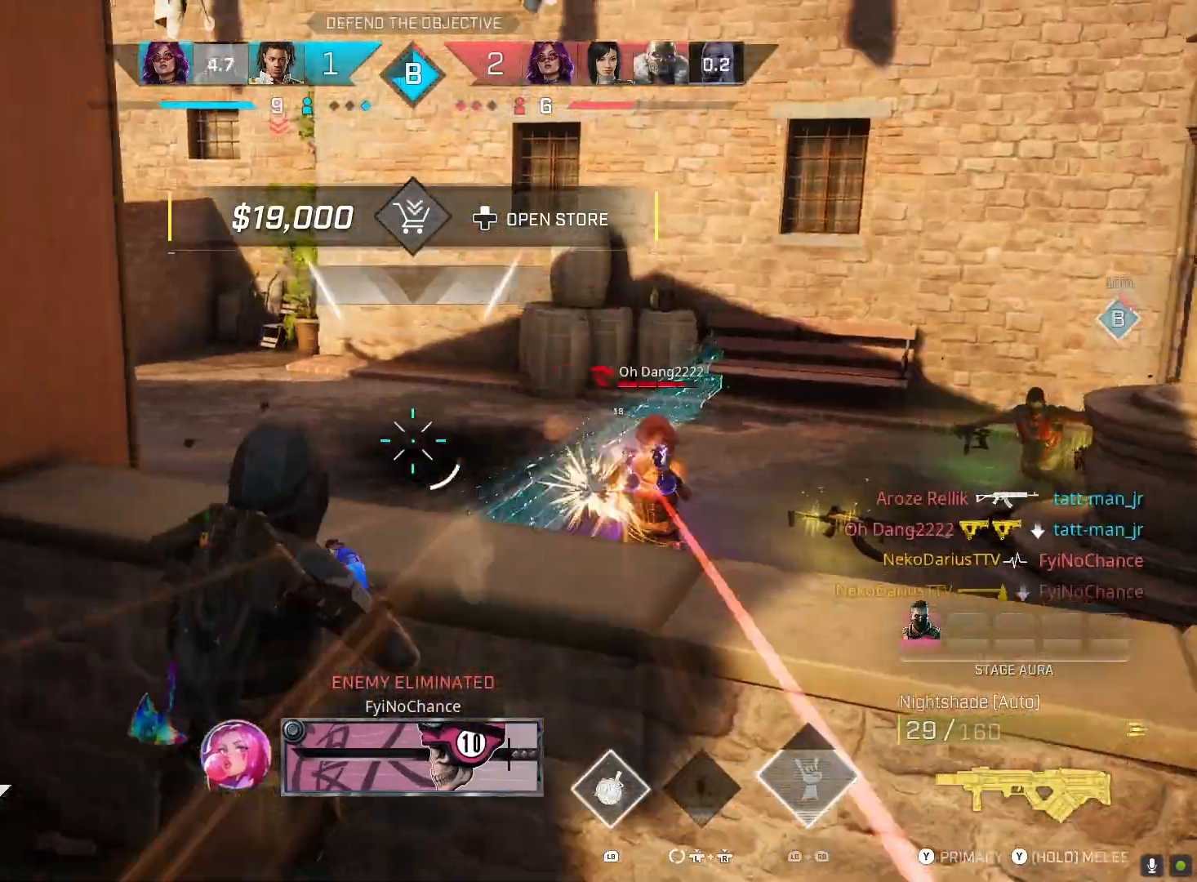
{"buttons": ["R2"], "left_stick": "right", "right_stick": "center", "events": [[33, "right_stick", "right"], [133, "left_stick", "down-left"], [200, "left_stick", "down-right"], [233, "right_stick", "center"], [267, "left_stick", "right"], [333, "right_stick", "left"], [433, "right_stick", "center"]]}
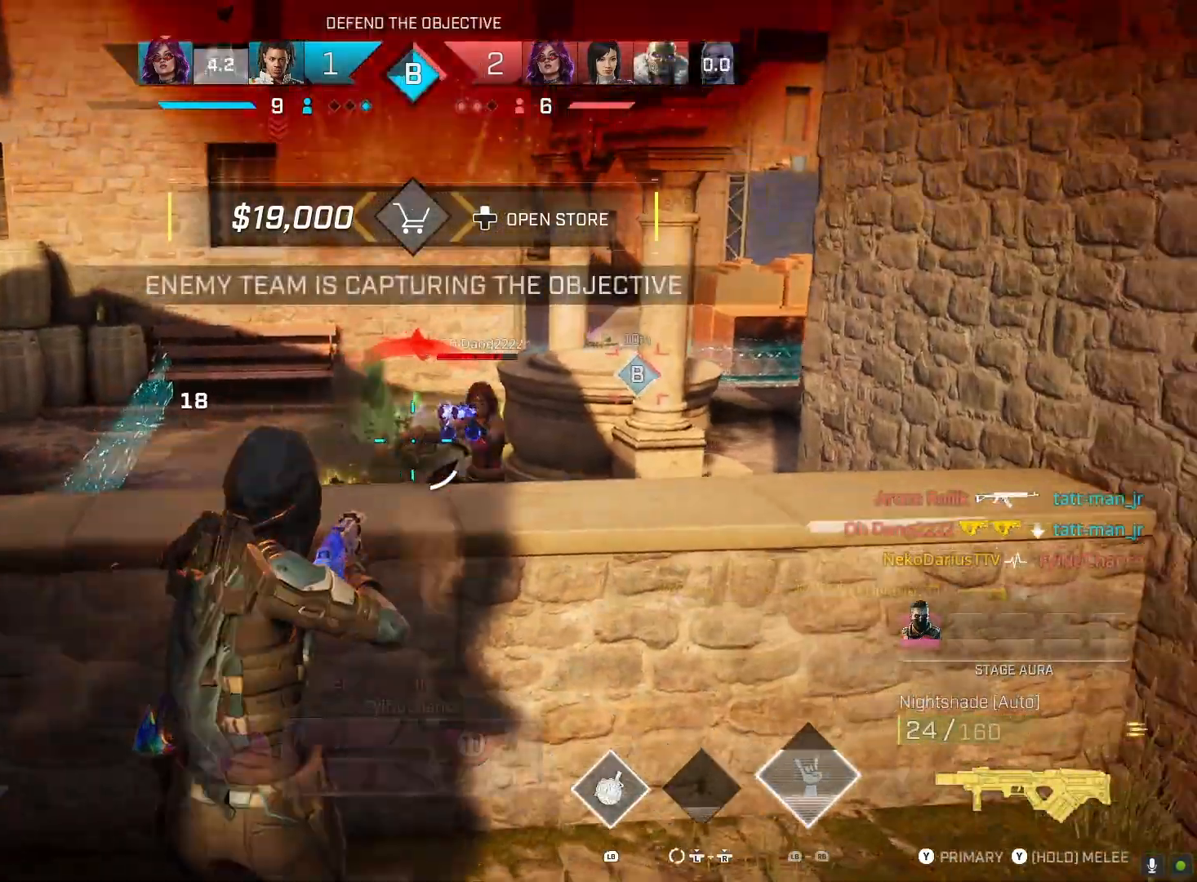
{"buttons": ["R2"], "left_stick": "right", "right_stick": "center", "events": [[33, "right_stick", "down-right"], [133, "right_stick", "center"]]}
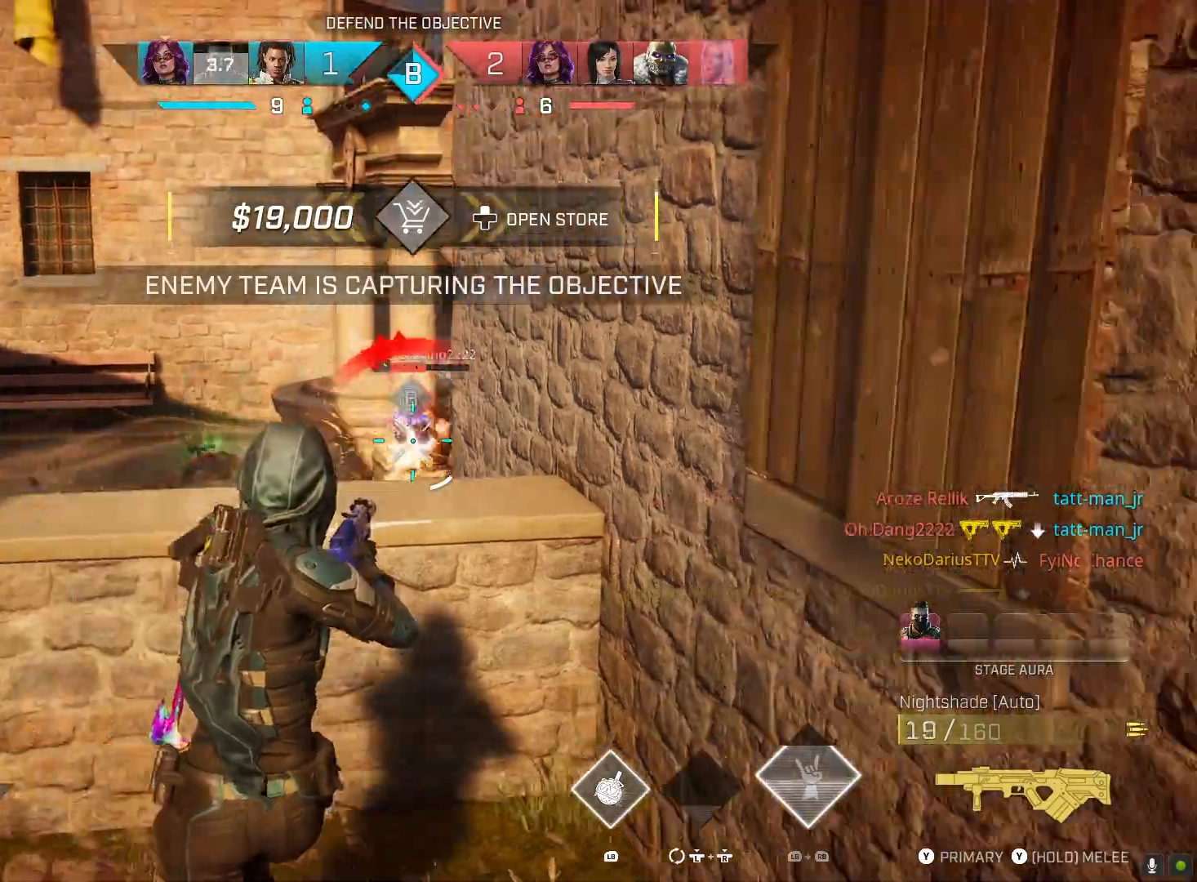
{"buttons": [], "left_stick": "down-right", "right_stick": "center", "events": [[133, "left_stick", "left"], [200, "left_stick", "down-left"], [367, "left_stick", "down-right"], [400, "CIRCLE", "down"], [400, "R2", "up"], [500, "CIRCLE", "up"]]}
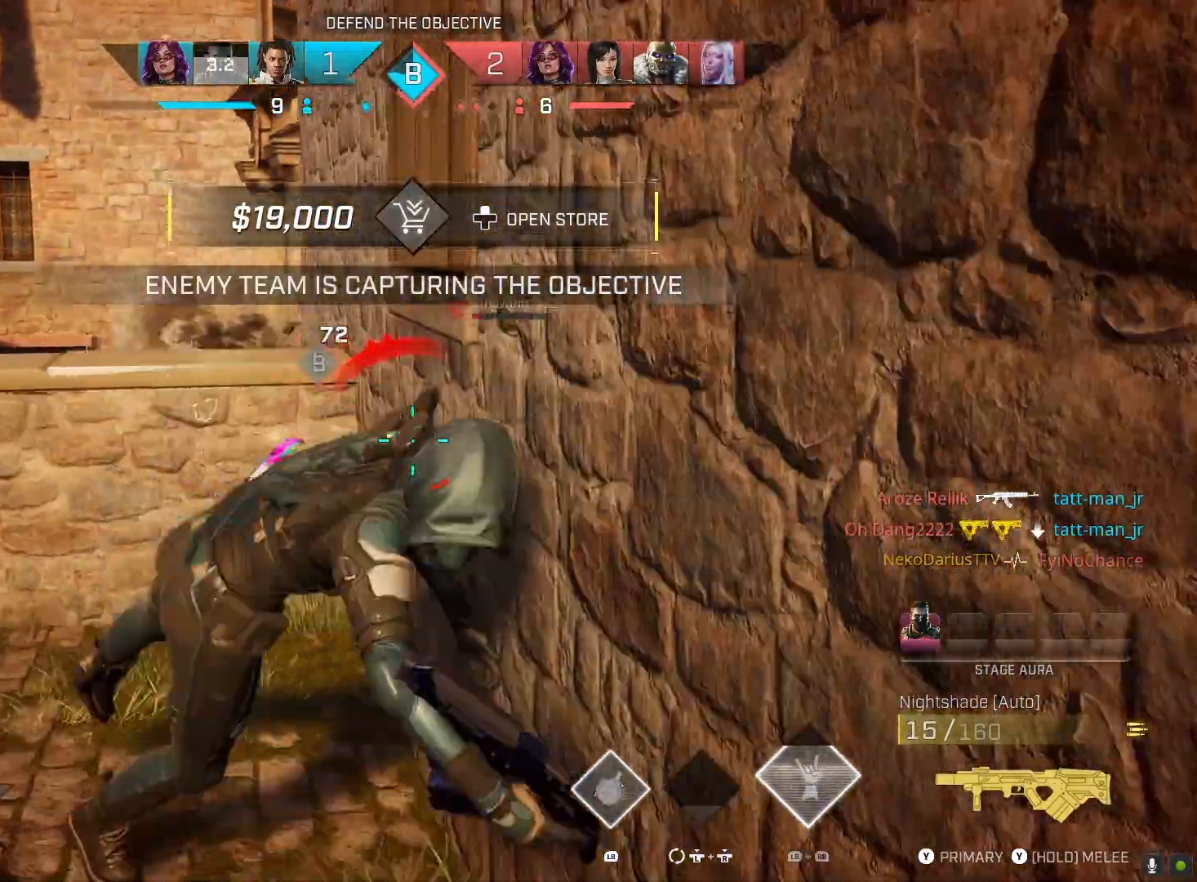
{"buttons": [], "left_stick": "right", "right_stick": "right", "events": [[67, "left_stick", "center"], [100, "R1", "down"], [200, "R1", "up"], [200, "right_stick", "right"], [333, "left_stick", "right"]]}
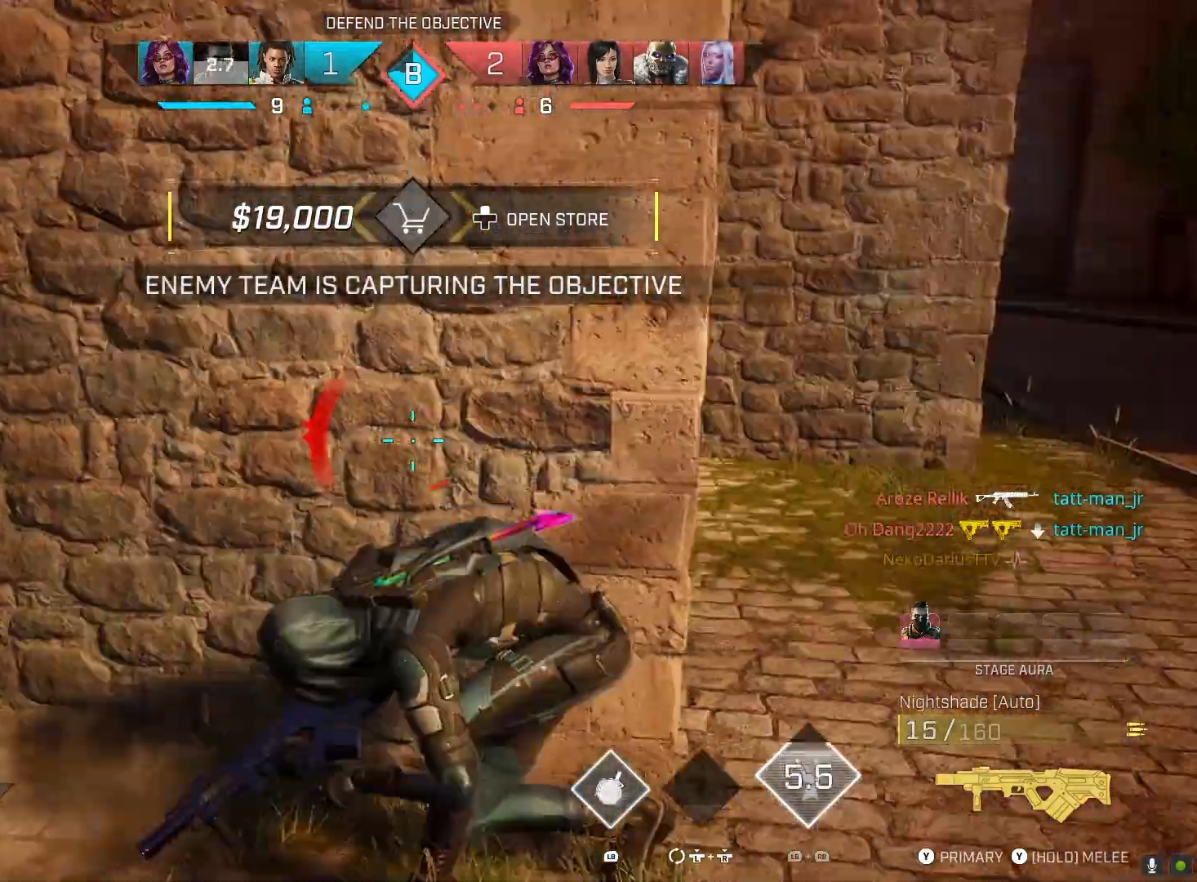
{"buttons": [], "left_stick": "up", "right_stick": "right", "events": [[33, "left_stick", "up-right"], [67, "L3", "down"], [233, "L3", "up"], [333, "SQUARE", "down"], [367, "left_stick", "up"], [400, "right_stick", "center"], [467, "SQUARE", "up"], [467, "right_stick", "right"]]}
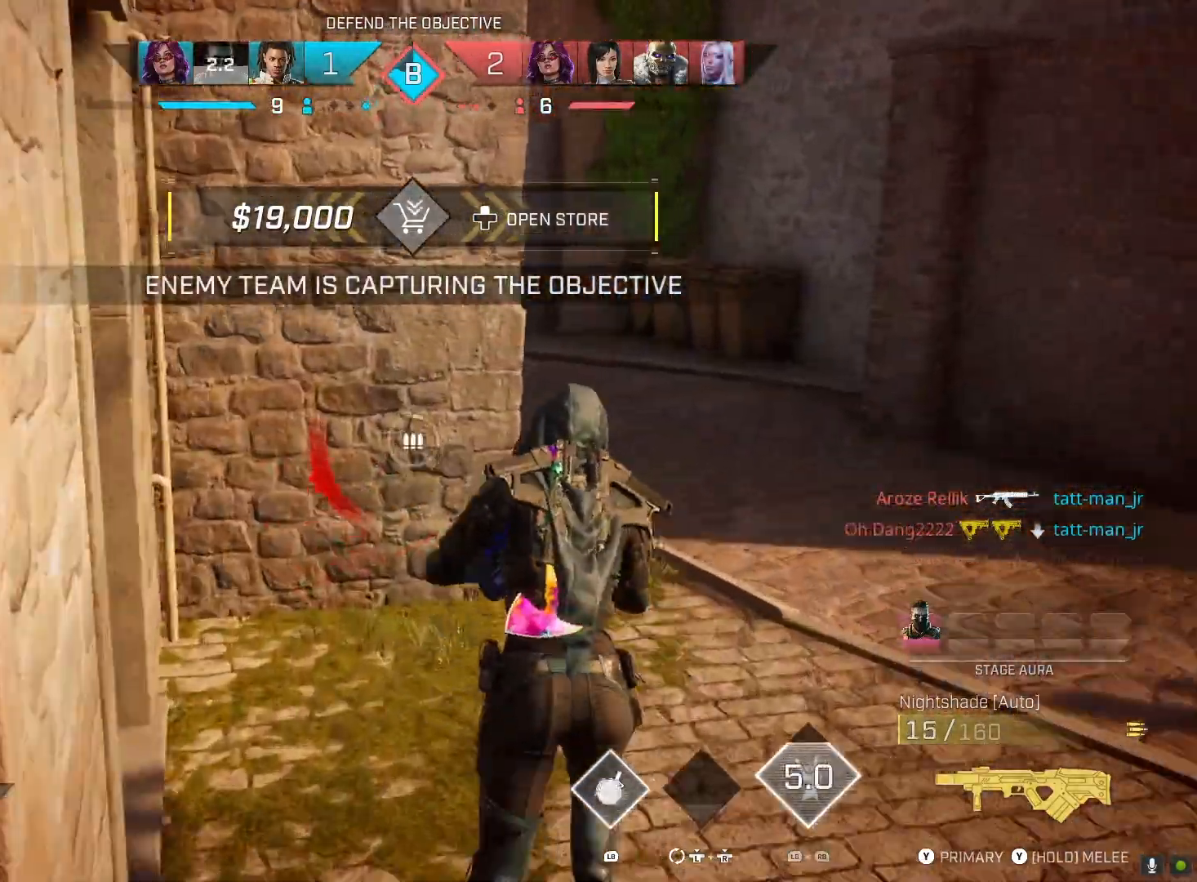
{"buttons": [], "left_stick": "down-left", "right_stick": "center", "events": [[67, "right_stick", "left"], [100, "R1", "down"], [200, "R1", "up"], [267, "right_stick", "center"], [400, "left_stick", "center"], [500, "left_stick", "down-left"]]}
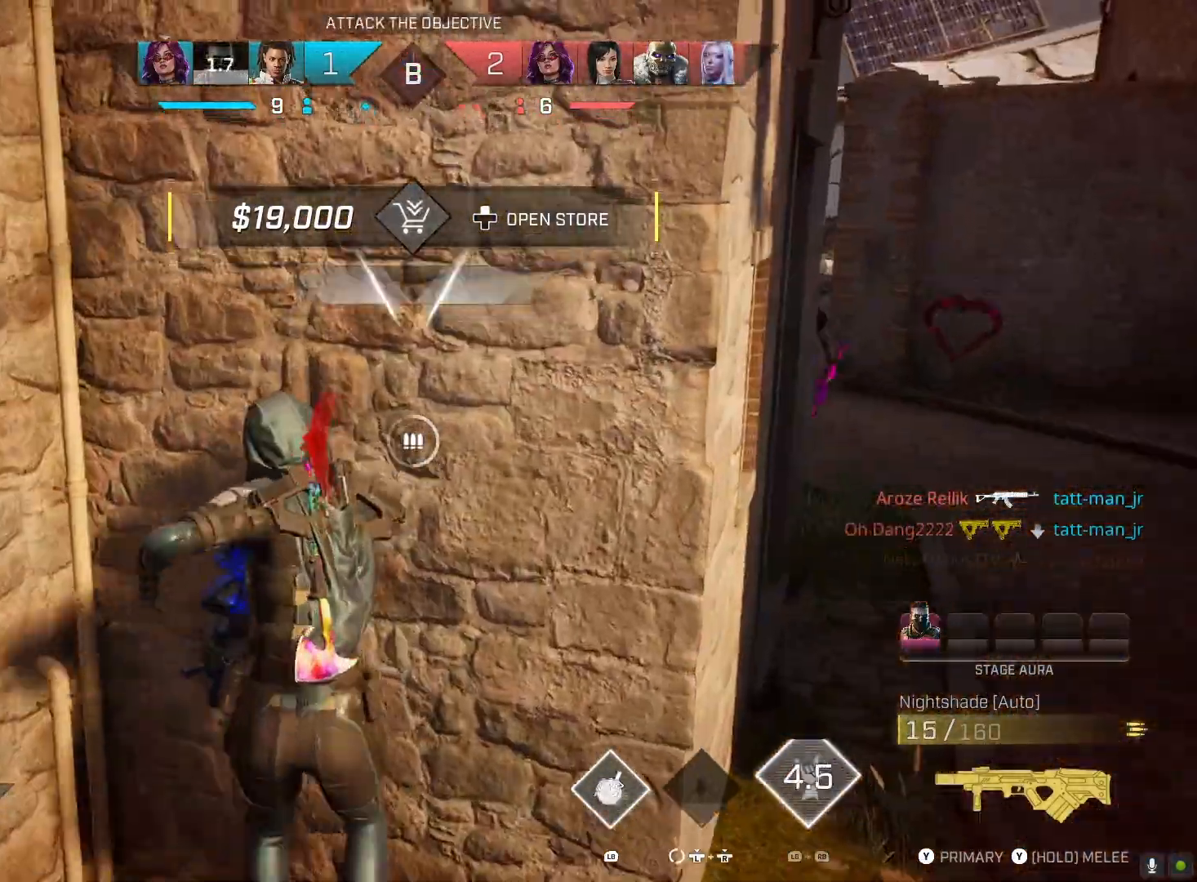
{"buttons": ["TRIANGLE"], "left_stick": "up-left", "right_stick": "center", "events": [[200, "left_stick", "up"], [300, "left_stick", "right"], [433, "TRIANGLE", "down"], [433, "left_stick", "up-left"]]}
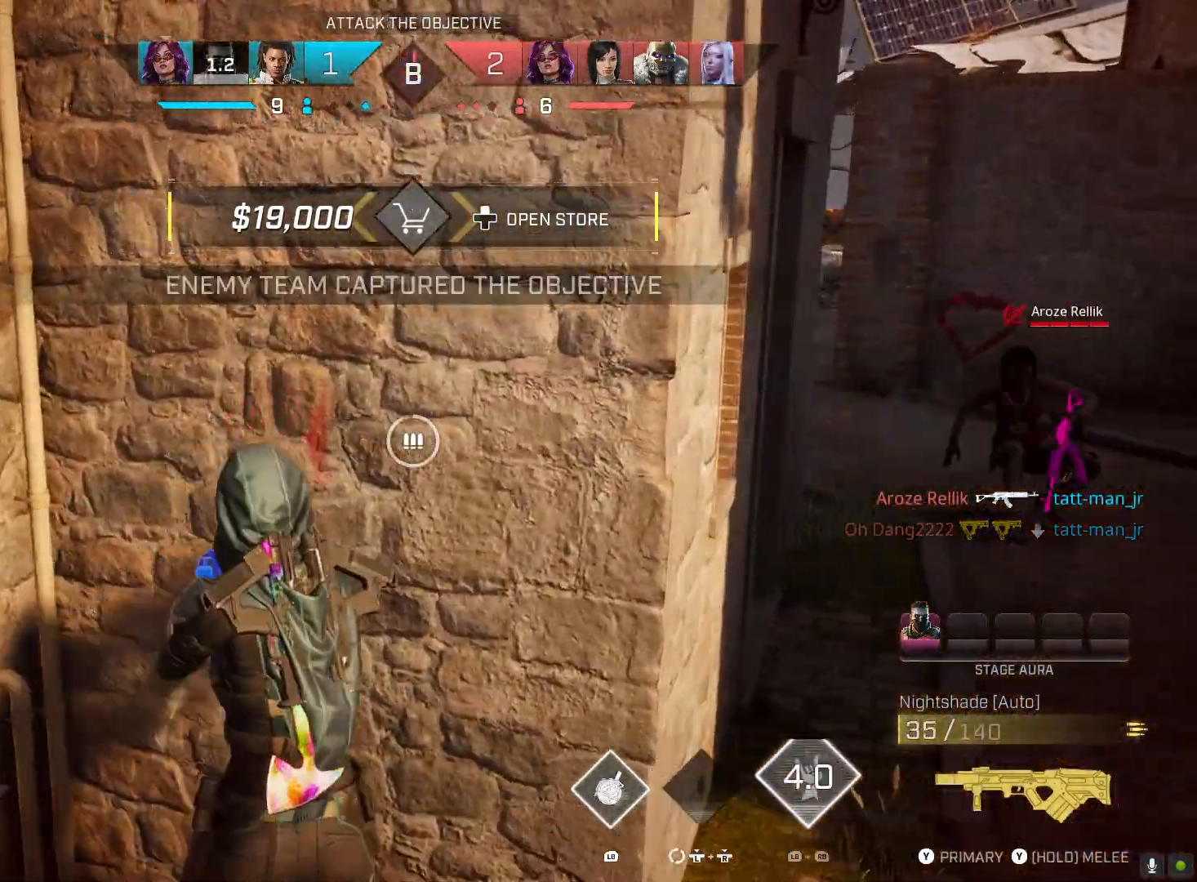
{"buttons": [], "left_stick": "right", "right_stick": "center", "events": [[200, "TRIANGLE", "up"], [300, "left_stick", "center"], [333, "right_stick", "up-right"], [467, "left_stick", "right"], [467, "right_stick", "center"]]}
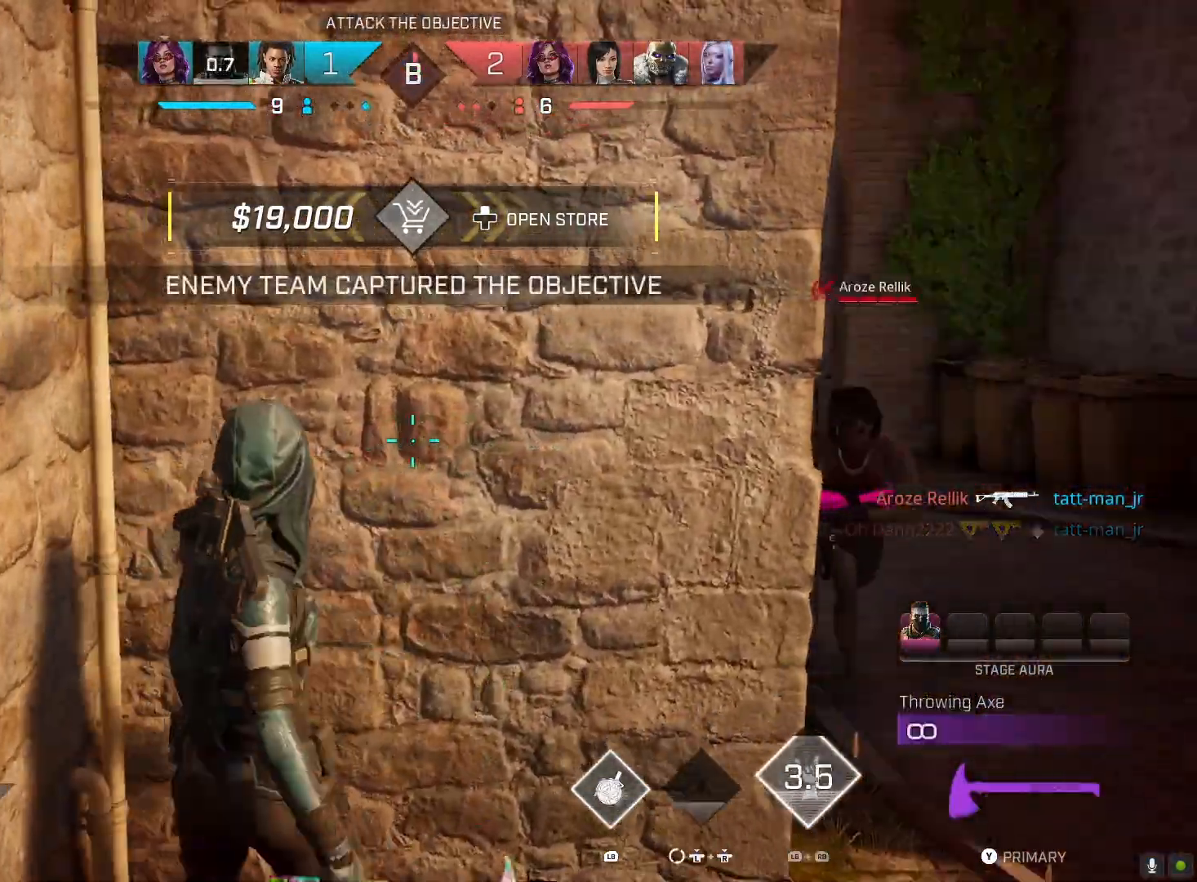
{"buttons": ["L2", "R2"], "left_stick": "right", "right_stick": "right", "events": [[67, "L2", "down"], [233, "right_stick", "right"], [400, "R2", "down"]]}
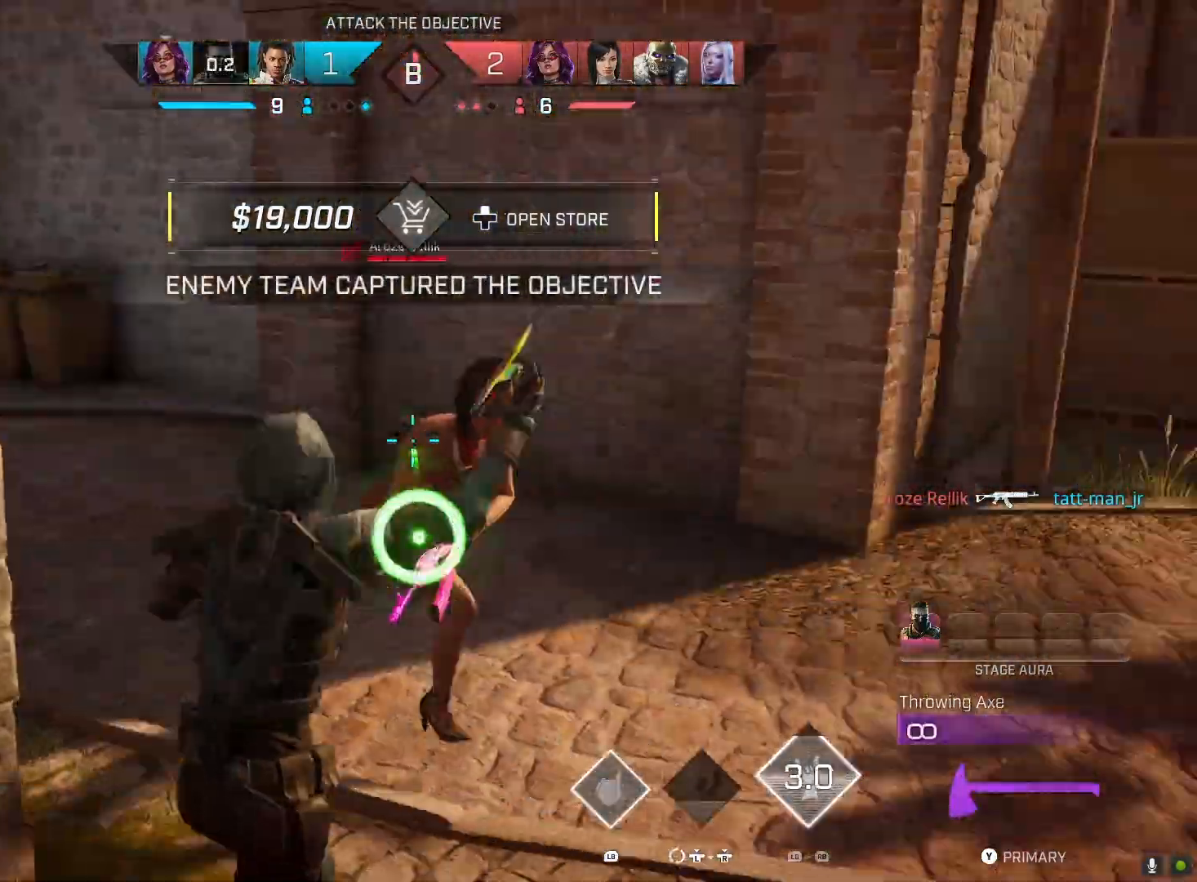
{"buttons": [], "left_stick": "center", "right_stick": "down-left", "events": [[67, "L2", "up"], [67, "right_stick", "center"], [100, "CIRCLE", "down"], [133, "R2", "up"], [133, "left_stick", "up-left"], [200, "CIRCLE", "up"], [233, "right_stick", "down-left"], [333, "left_stick", "center"]]}
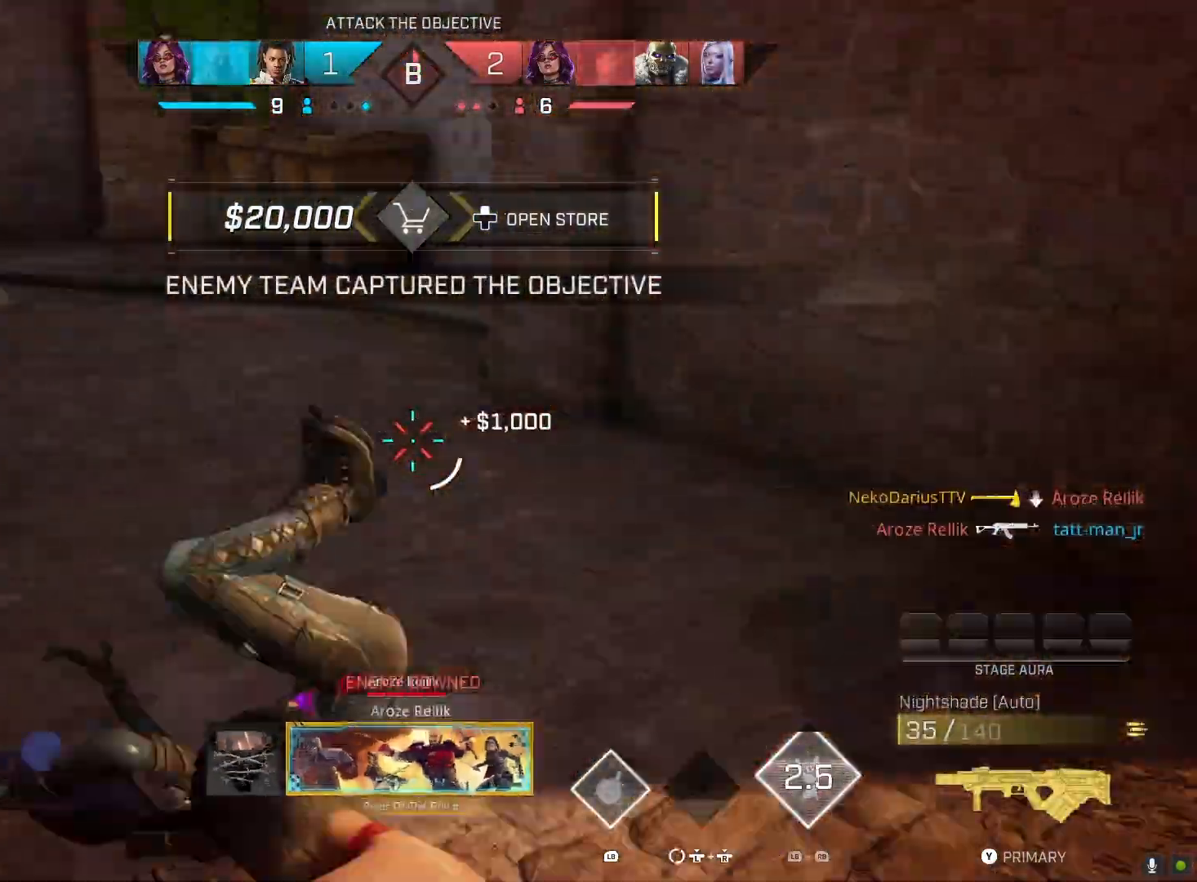
{"buttons": ["SQUARE"], "left_stick": "up", "right_stick": "left", "events": [[167, "left_stick", "up"], [267, "L3", "down"], [367, "right_stick", "left"], [400, "L3", "up"], [500, "SQUARE", "down"]]}
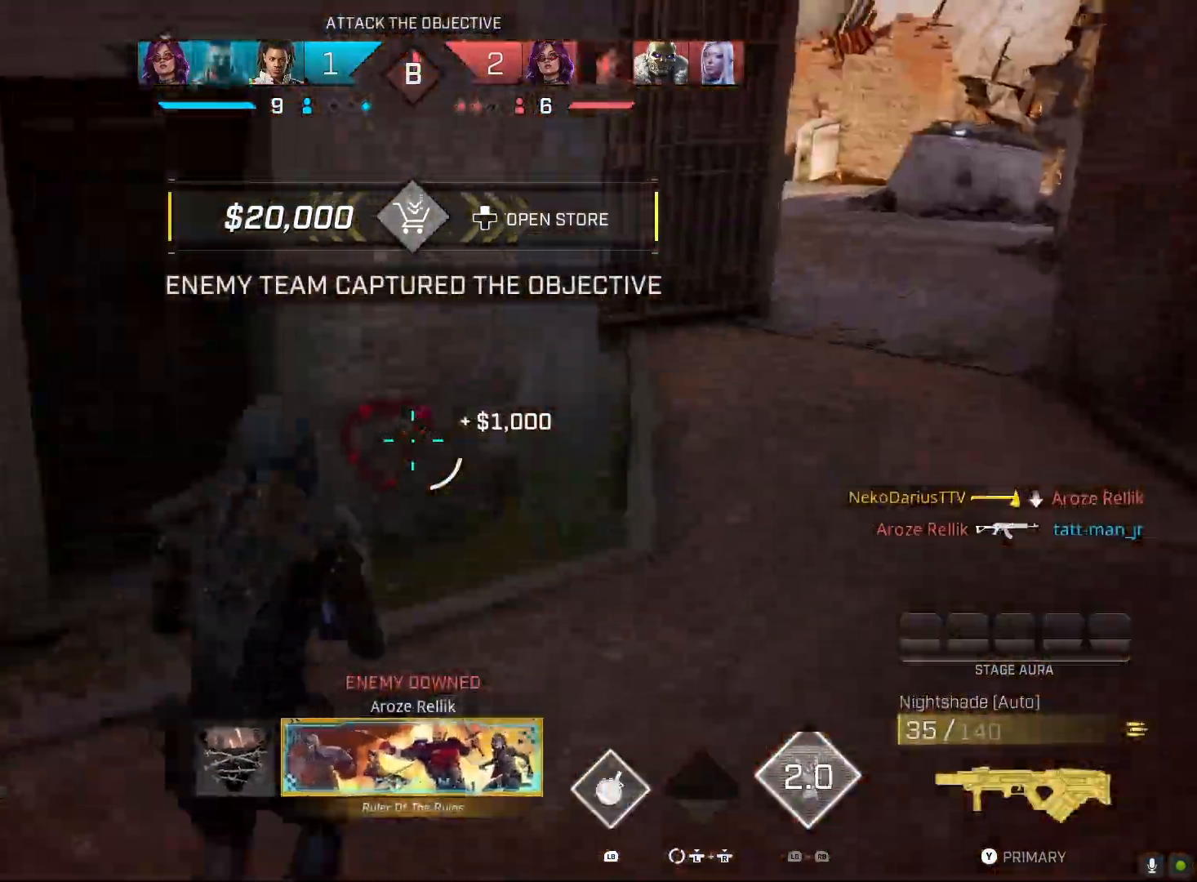
{"buttons": [], "left_stick": "up", "right_stick": "center", "events": [[100, "SQUARE", "up"], [500, "right_stick", "center"]]}
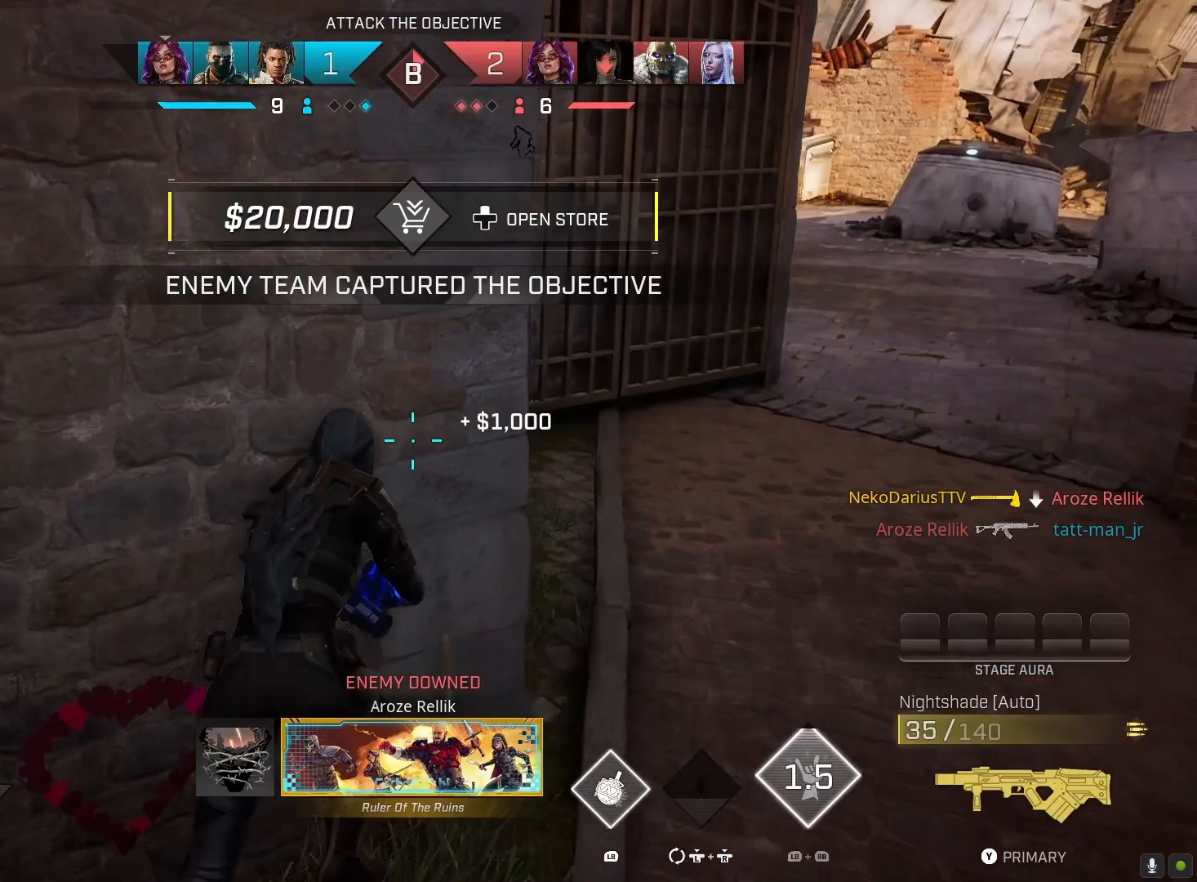
{"buttons": [], "left_stick": "up", "right_stick": "center", "events": [[333, "CROSS", "down"], [433, "CROSS", "up"]]}
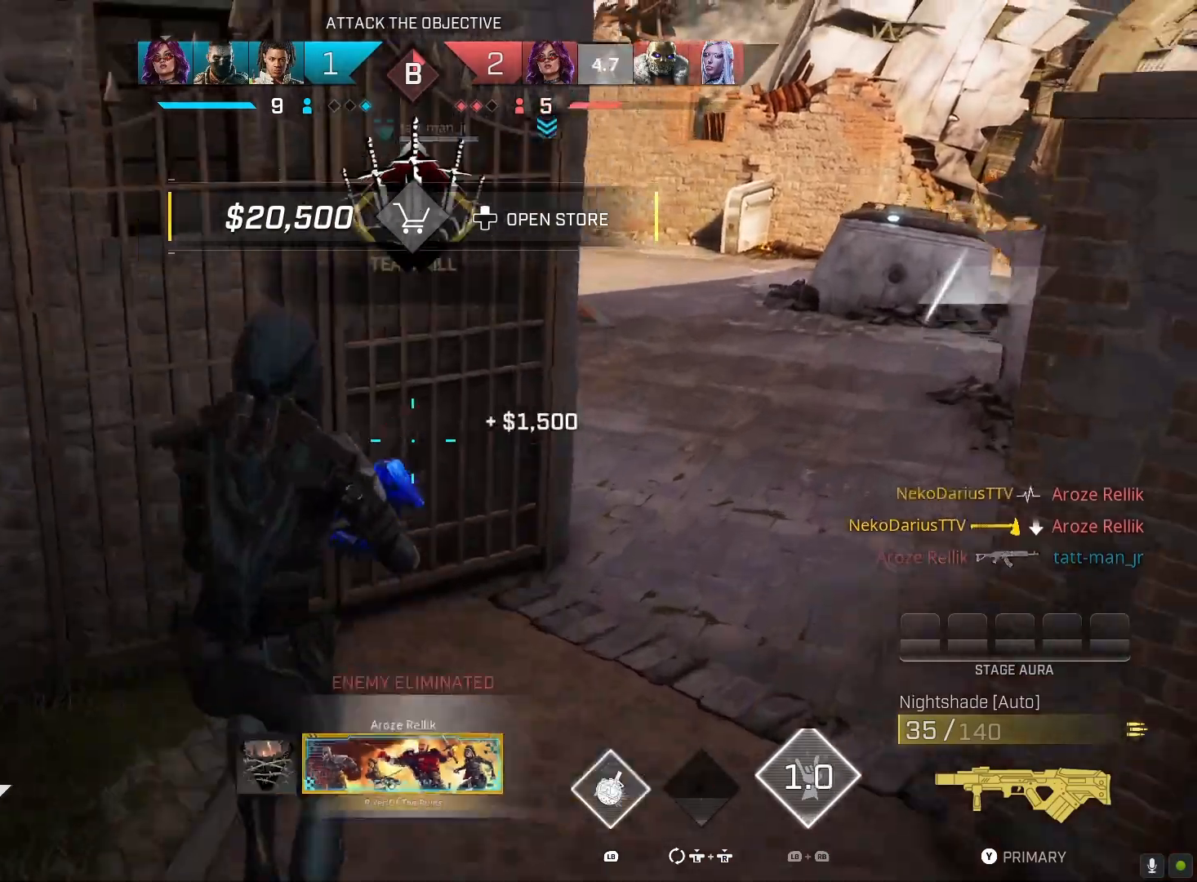
{"buttons": [], "left_stick": "up", "right_stick": "center", "events": [[67, "right_stick", "left"], [300, "right_stick", "center"]]}
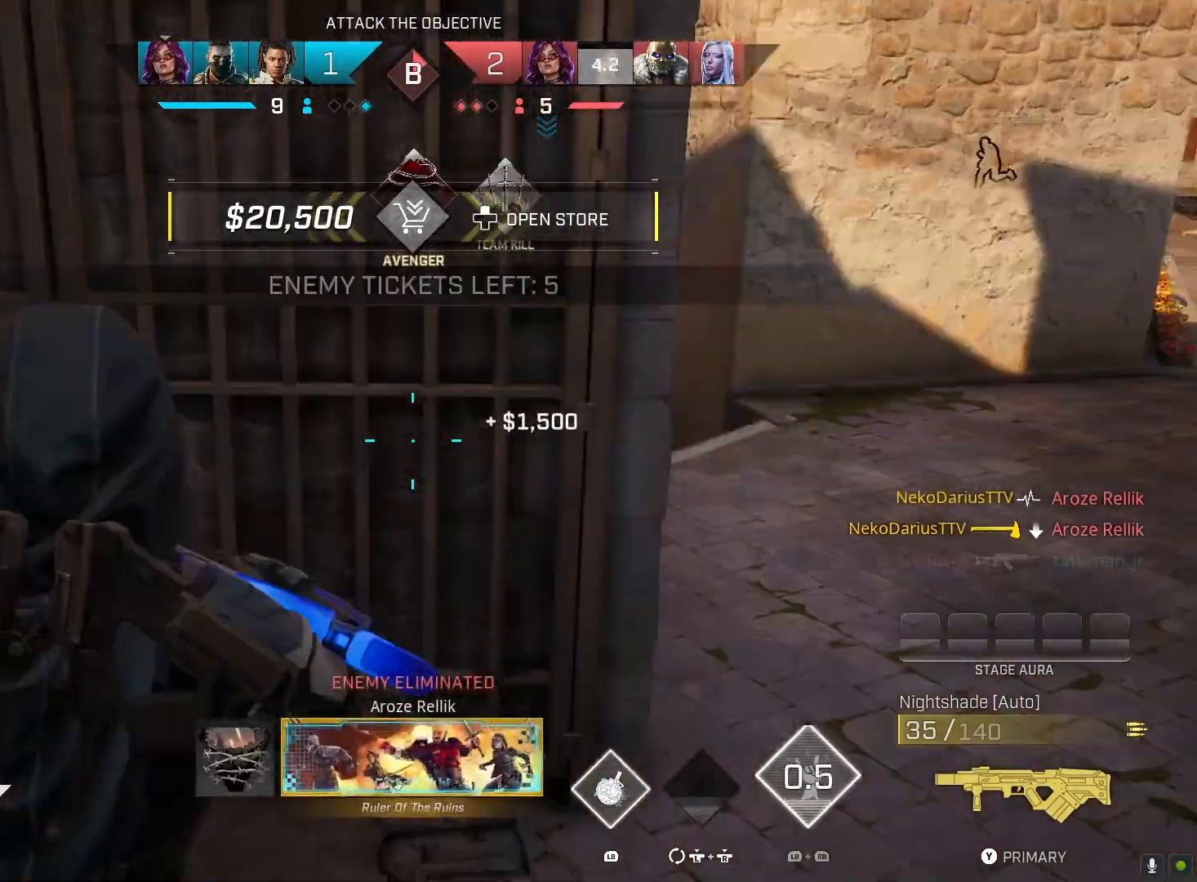
{"buttons": [], "left_stick": "up", "right_stick": "left", "events": [[200, "right_stick", "left"]]}
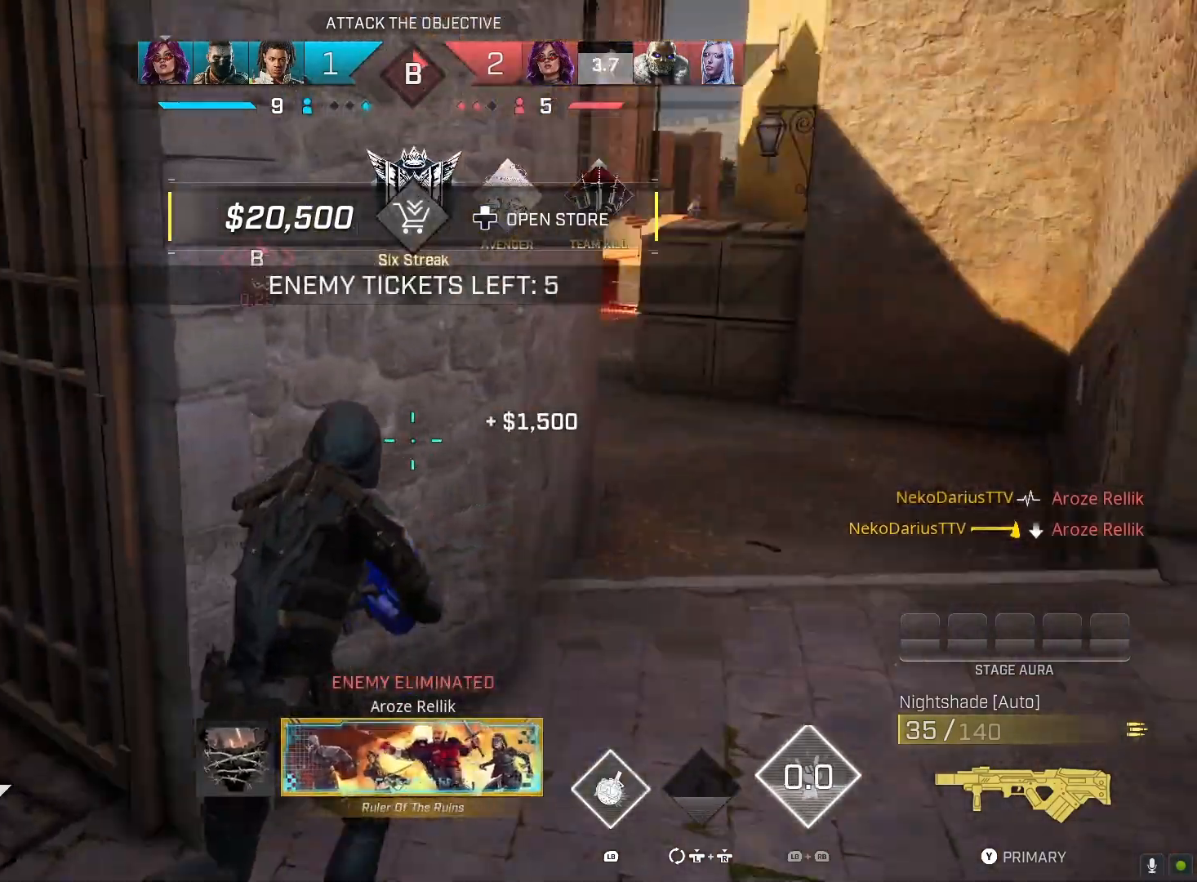
{"buttons": [], "left_stick": "up", "right_stick": "center", "events": [[200, "right_stick", "center"], [400, "CROSS", "down"], [500, "CROSS", "up"]]}
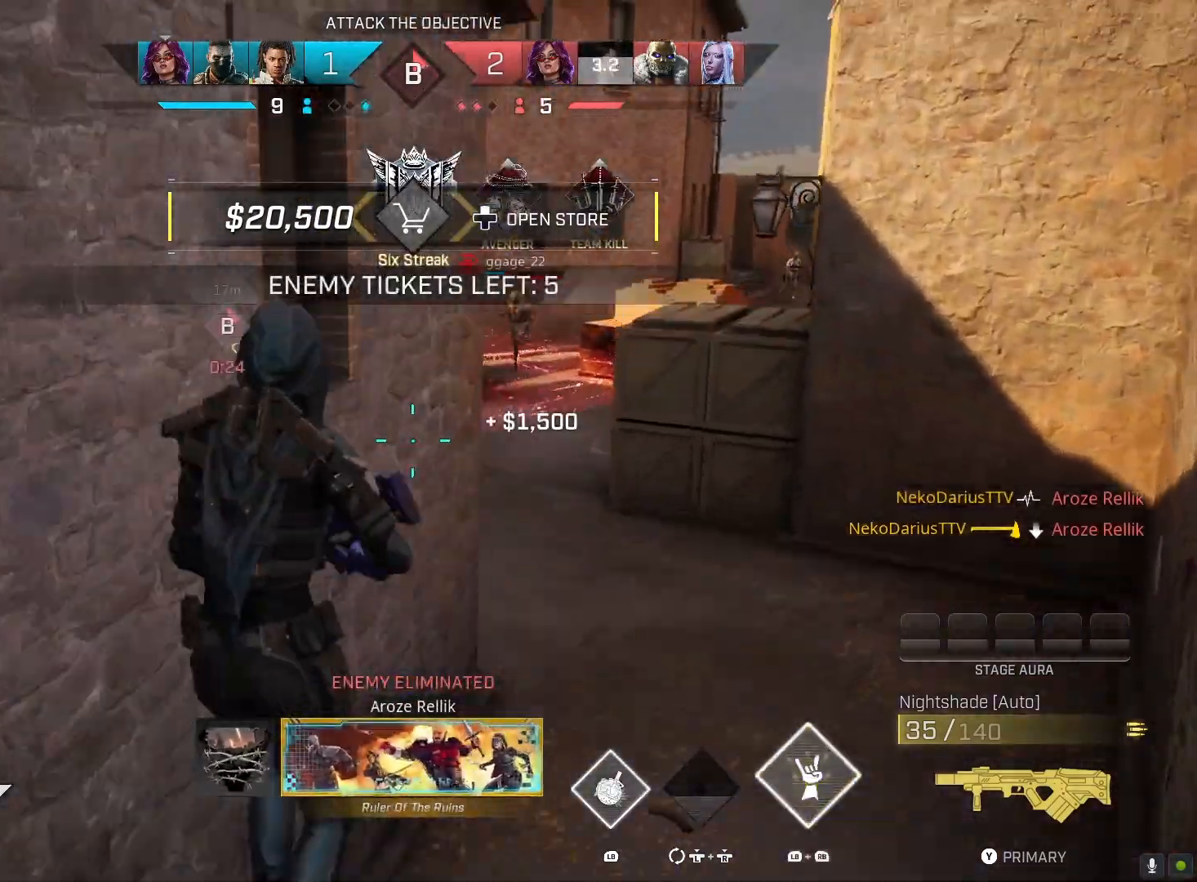
{"buttons": [], "left_stick": "up", "right_stick": "up-left", "events": [[100, "right_stick", "left"], [333, "right_stick", "up-left"]]}
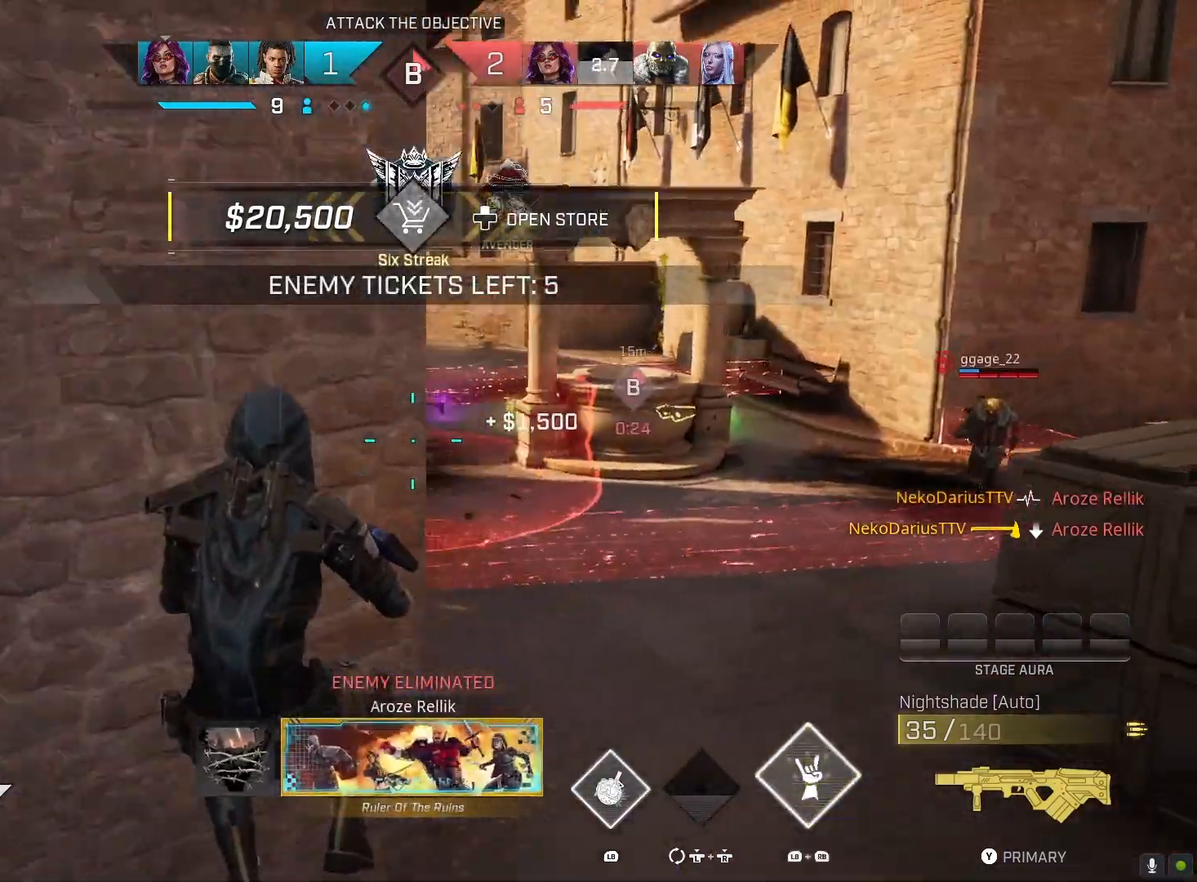
{"buttons": ["L2", "R2"], "left_stick": "left", "right_stick": "up-left", "events": [[100, "right_stick", "right"], [267, "L2", "down"], [300, "left_stick", "left"], [300, "right_stick", "up-right"], [467, "right_stick", "up-left"], [500, "R2", "down"]]}